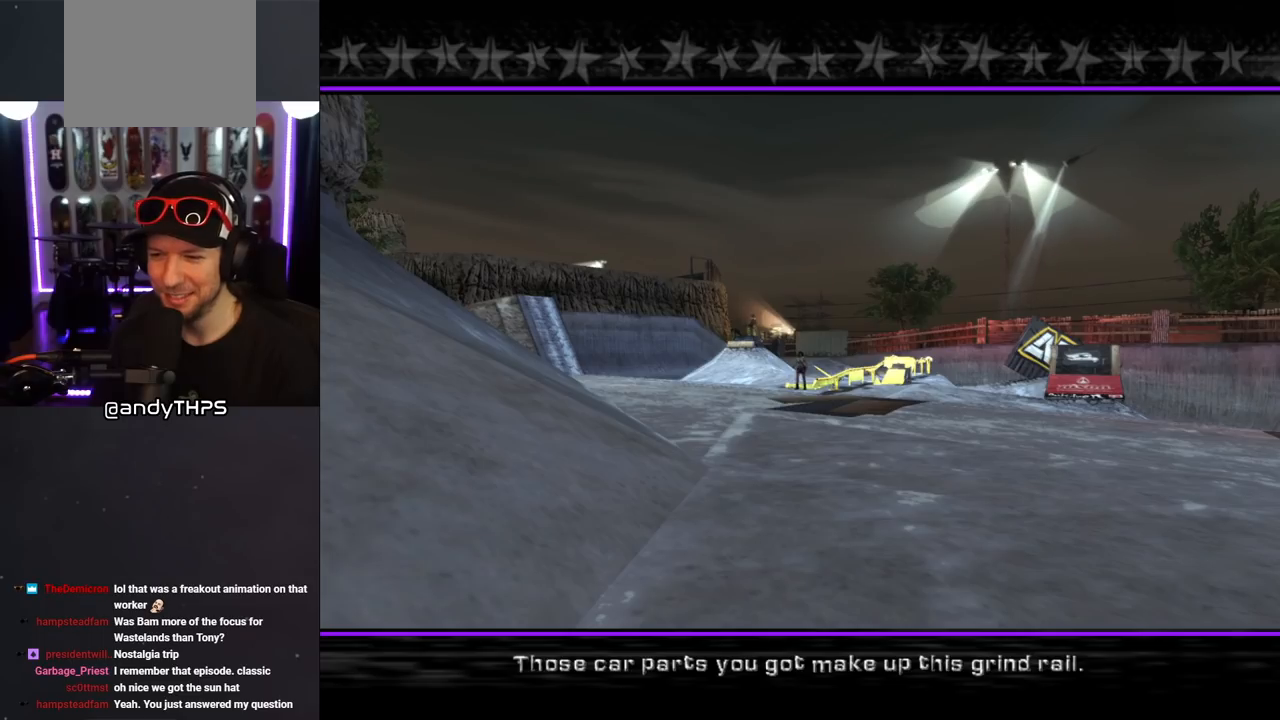
Gameplay with a controller (PlayStation layout); each line is a JSON object with the inputs held at the frame after it. "events" lists button and stick changes between this image and that frame as [ms after this image, input, new state], when the widget could be followed in between. Not read: L2 R1.
{"buttons": [], "left_stick": "center", "right_stick": "center", "events": []}
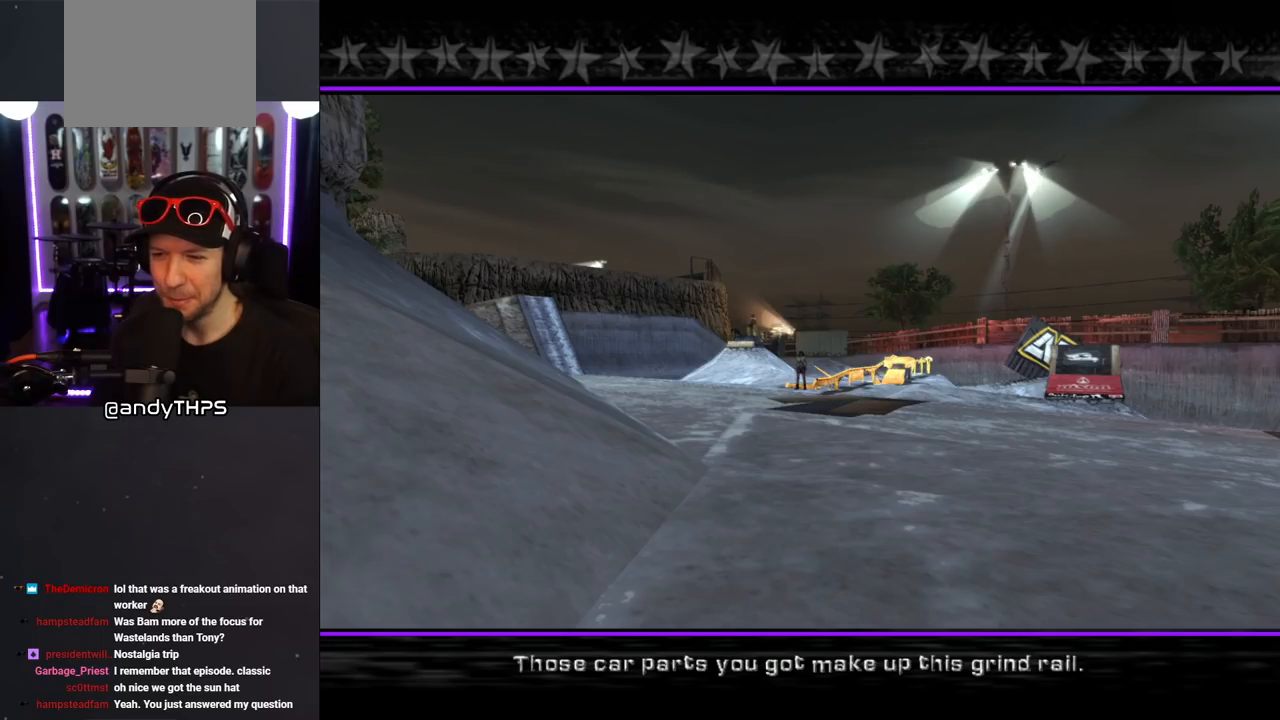
{"buttons": [], "left_stick": "center", "right_stick": "center", "events": []}
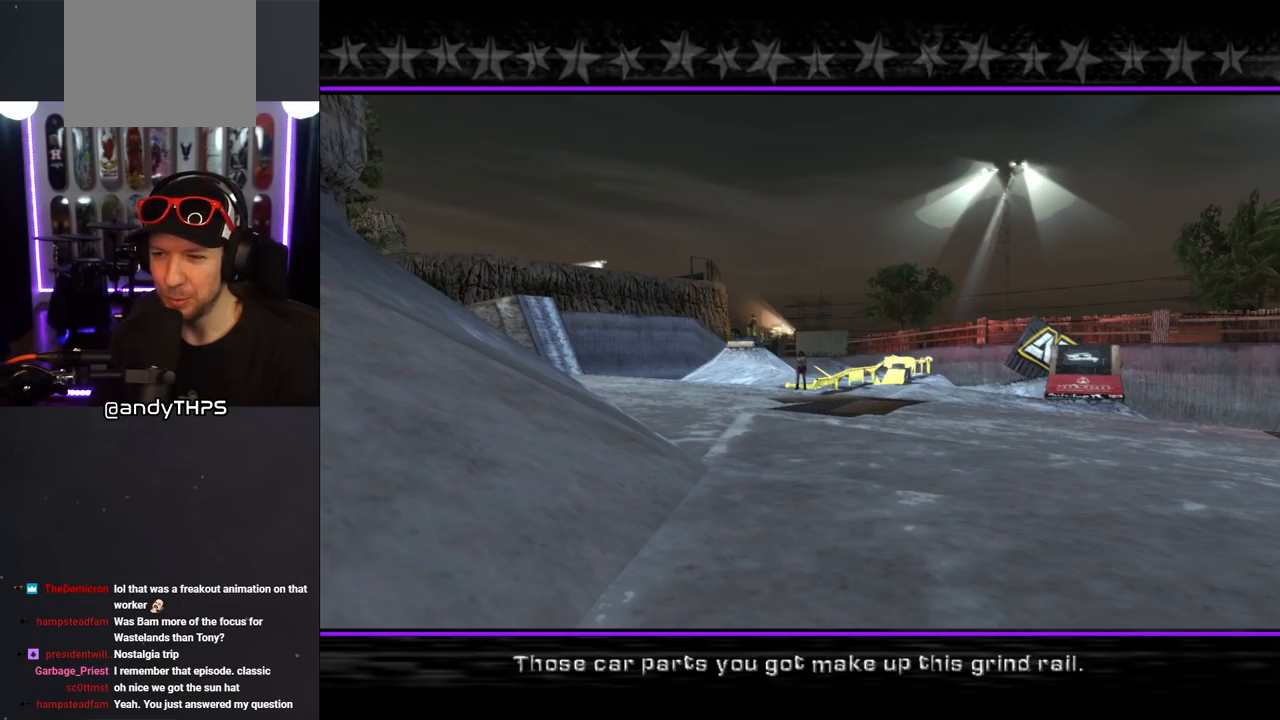
{"buttons": [], "left_stick": "center", "right_stick": "center", "events": [[267, "CROSS", "down"], [433, "CROSS", "up"]]}
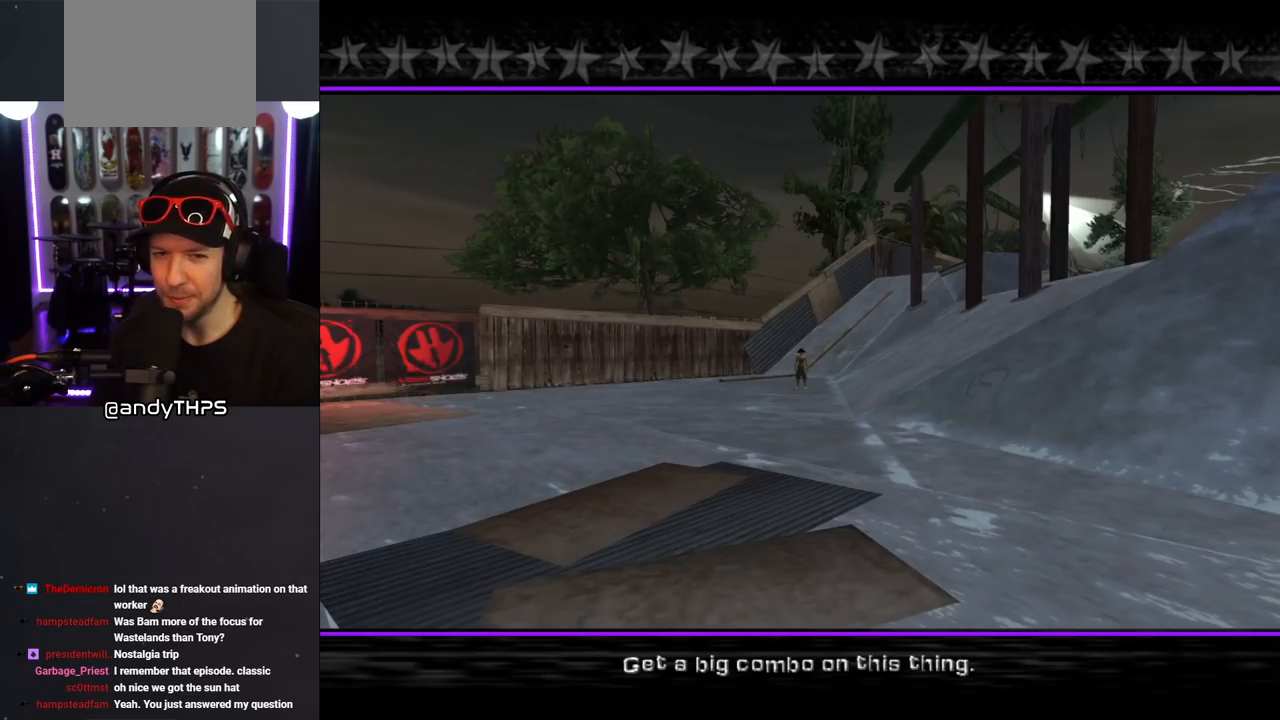
{"buttons": [], "left_stick": "center", "right_stick": "center", "events": []}
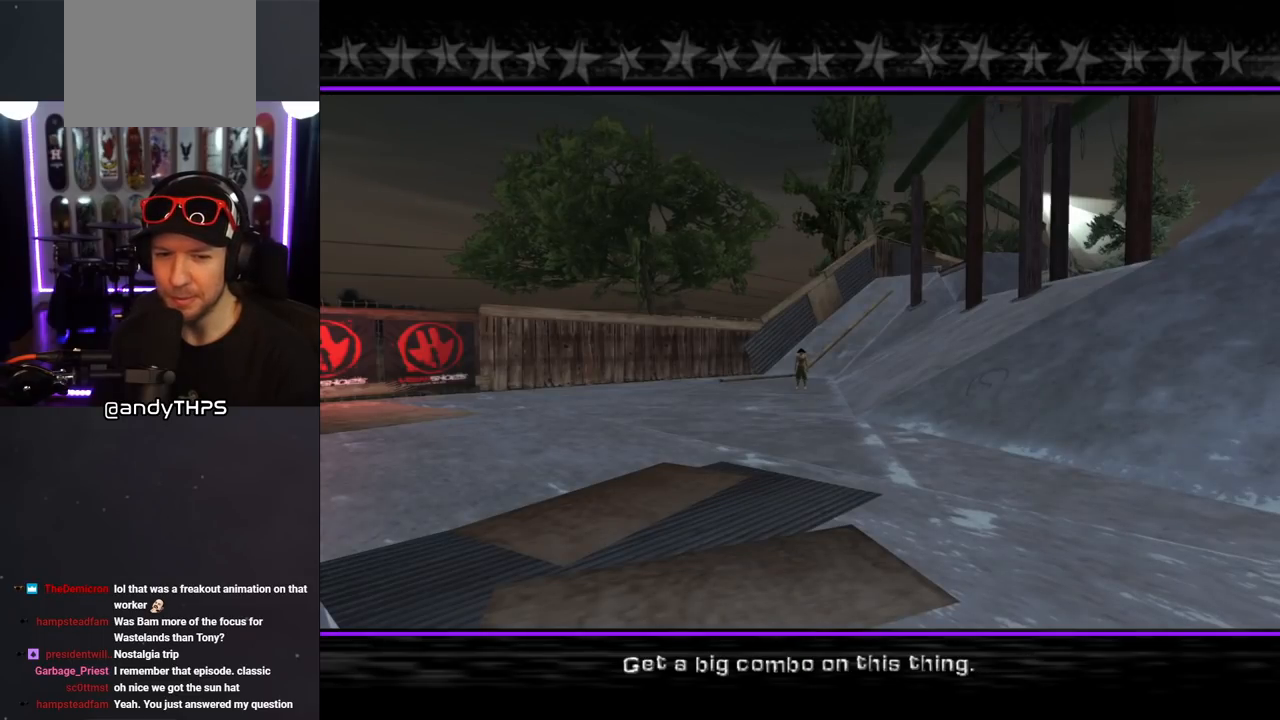
{"buttons": [], "left_stick": "center", "right_stick": "center", "events": [[67, "CROSS", "down"], [300, "CROSS", "up"]]}
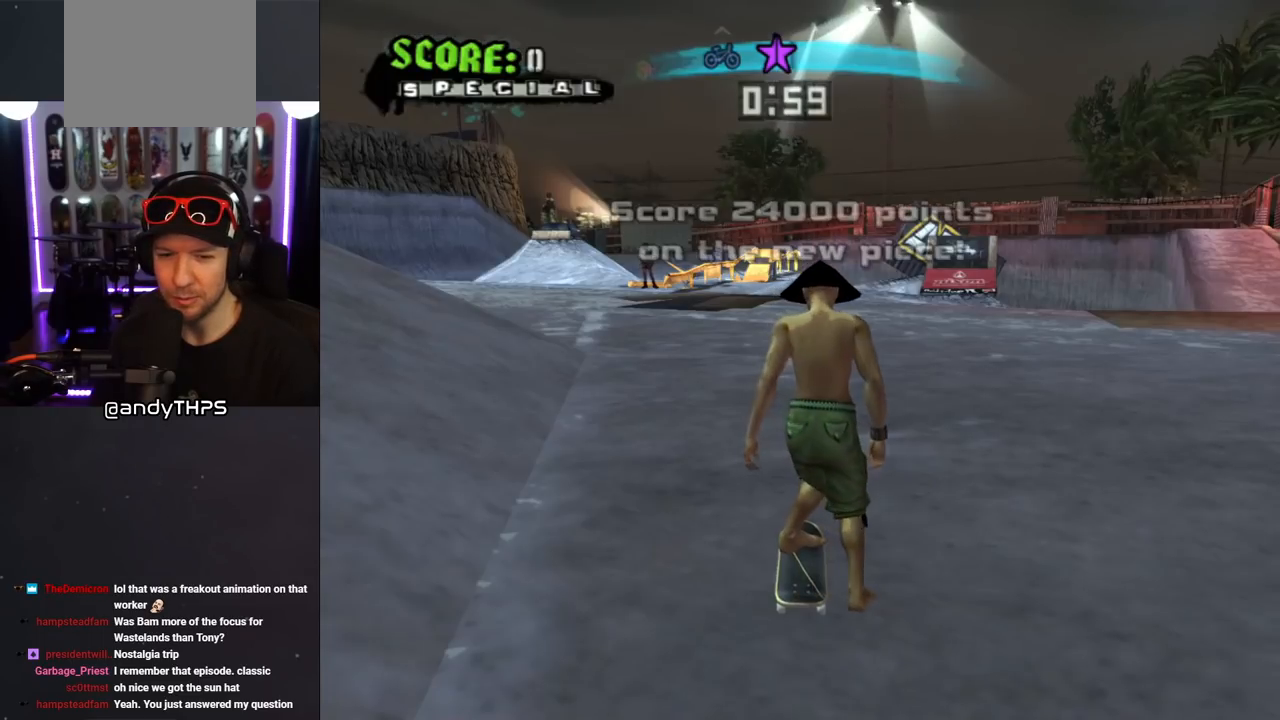
{"buttons": ["CROSS"], "left_stick": "center", "right_stick": "center", "events": [[167, "CROSS", "down"]]}
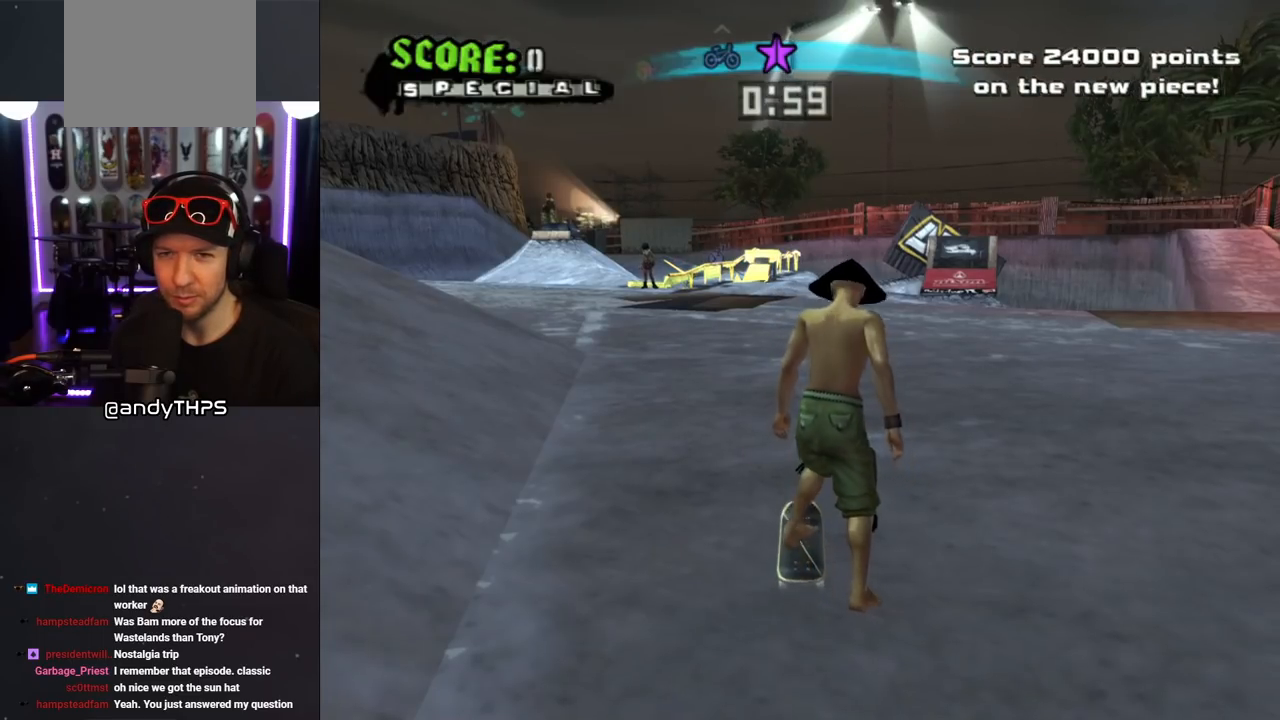
{"buttons": ["CROSS", "L1", "DPAD_DOWN"], "left_stick": "center", "right_stick": "center", "events": [[83, "DPAD_UP", "down"], [100, "DPAD_LEFT", "down"], [117, "CROSS", "up"], [117, "SQUARE", "down"], [133, "L1", "down"], [200, "SQUARE", "up"], [250, "SQUARE", "down"], [317, "DPAD_LEFT", "up"], [350, "DPAD_UP", "up"], [450, "CROSS", "down"], [450, "SQUARE", "up"], [467, "DPAD_DOWN", "down"]]}
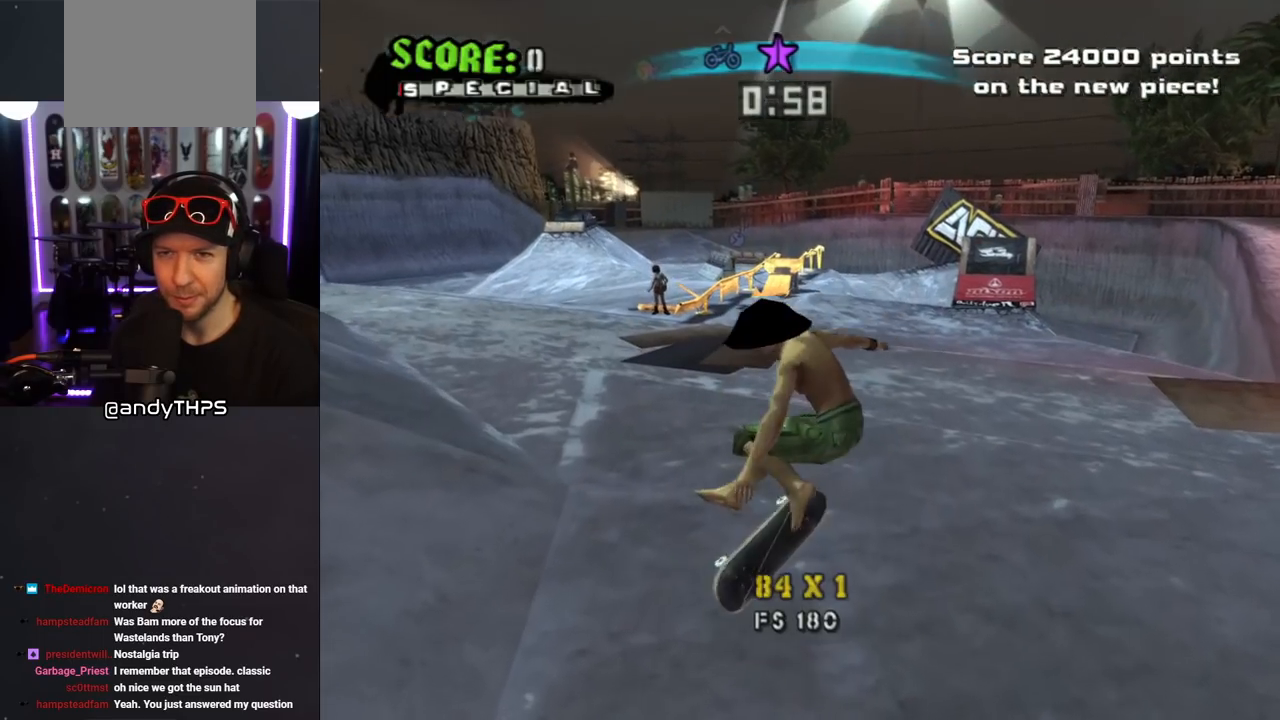
{"buttons": ["SQUARE", "L1", "DPAD_UP", "DPAD_RIGHT"], "left_stick": "center", "right_stick": "center", "events": [[67, "DPAD_DOWN", "up"], [67, "L1", "up"], [150, "DPAD_UP", "down"], [350, "DPAD_RIGHT", "down"], [367, "L1", "down"], [400, "CROSS", "up"], [400, "SQUARE", "down"]]}
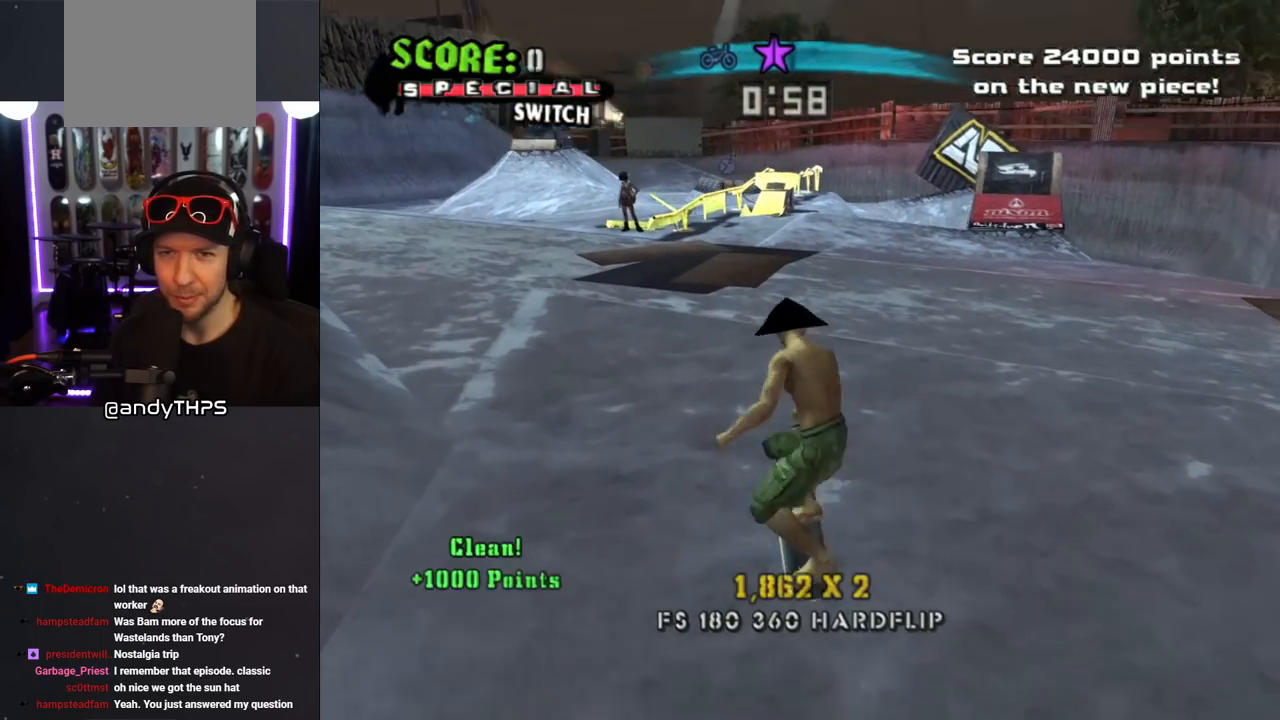
{"buttons": ["CROSS", "DPAD_UP"], "left_stick": "center", "right_stick": "center", "events": [[17, "SQUARE", "up"], [67, "DPAD_RIGHT", "up"], [67, "SQUARE", "down"], [83, "DPAD_UP", "up"], [150, "DPAD_UP", "down"], [217, "CROSS", "down"], [217, "SQUARE", "up"], [233, "DPAD_UP", "up"], [317, "DPAD_DOWN", "down"], [367, "L1", "up"], [400, "DPAD_DOWN", "up"], [467, "DPAD_UP", "down"]]}
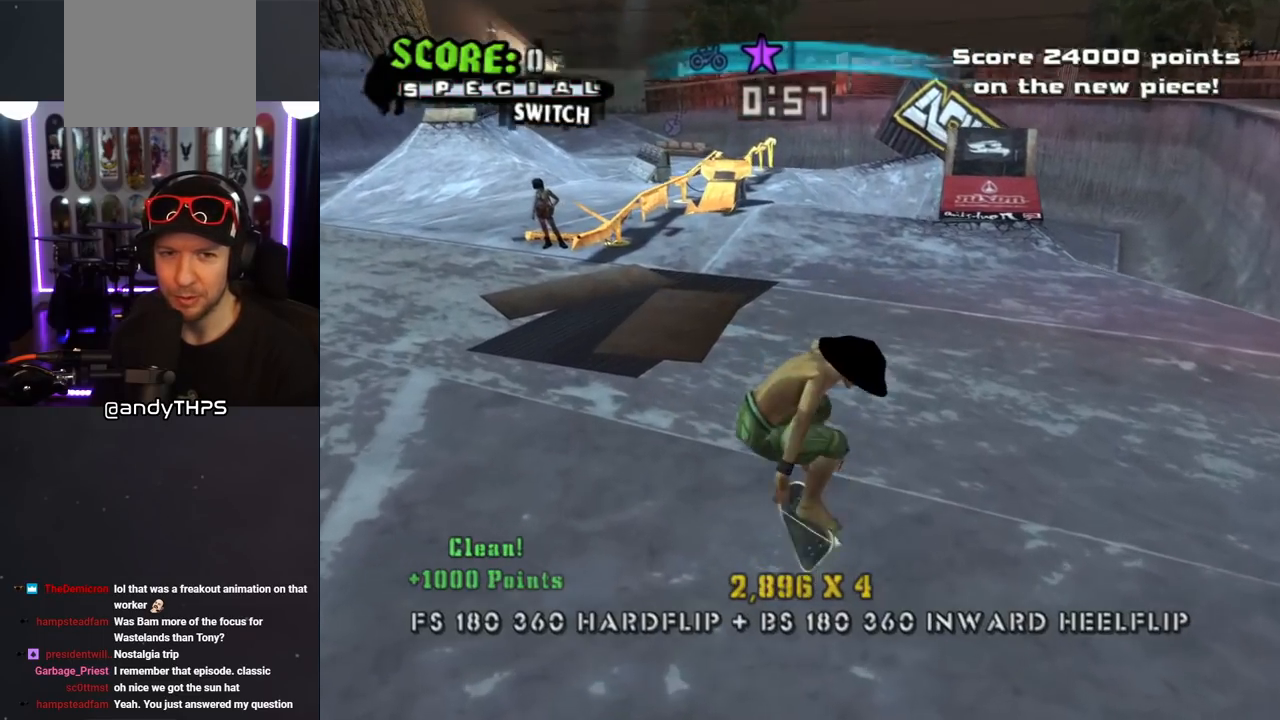
{"buttons": ["SQUARE", "L1"], "left_stick": "center", "right_stick": "center", "events": [[67, "DPAD_UP", "up"], [100, "DPAD_DOWN", "down"], [167, "DPAD_LEFT", "down"], [217, "SQUARE", "down"], [233, "CROSS", "up"], [233, "L1", "down"], [317, "SQUARE", "up"], [367, "SQUARE", "down"], [417, "DPAD_DOWN", "up"], [433, "DPAD_LEFT", "up"]]}
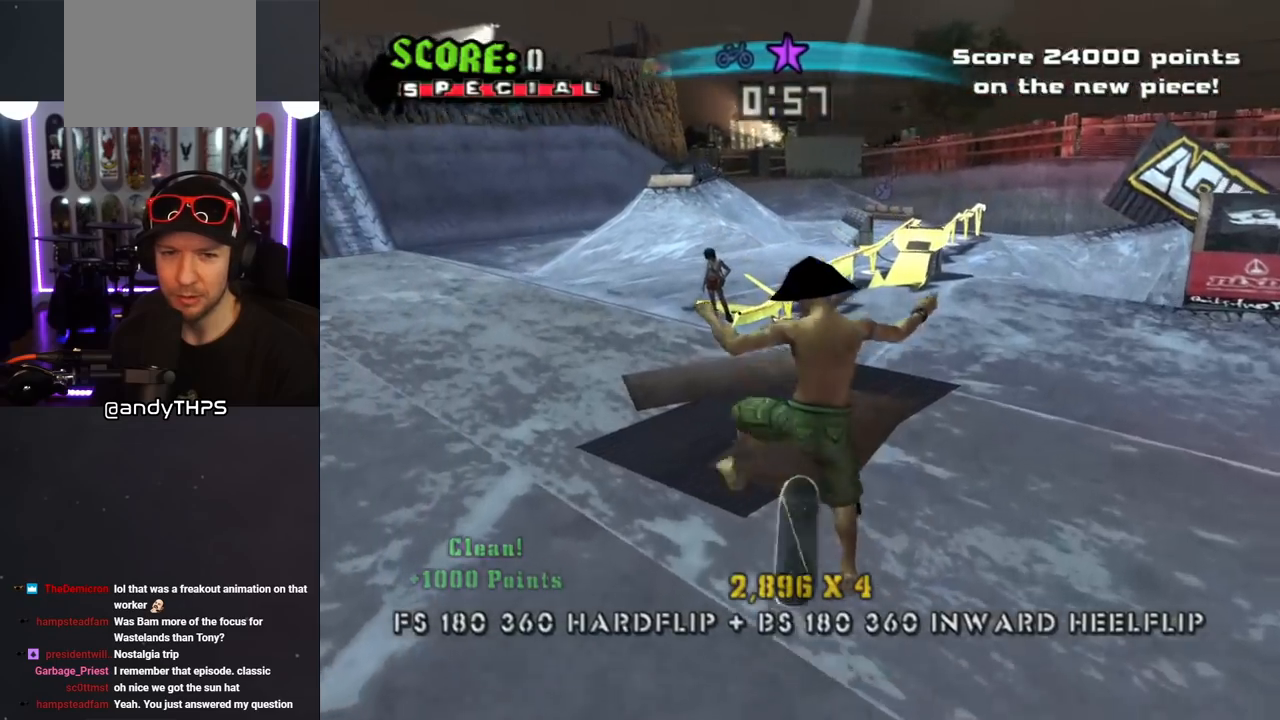
{"buttons": ["CROSS", "DPAD_DOWN"], "left_stick": "center", "right_stick": "center", "events": [[33, "CROSS", "down"], [33, "DPAD_DOWN", "down"], [33, "SQUARE", "up"], [117, "DPAD_DOWN", "up"], [183, "L1", "up"], [200, "DPAD_UP", "down"], [300, "DPAD_UP", "up"], [350, "DPAD_DOWN", "down"]]}
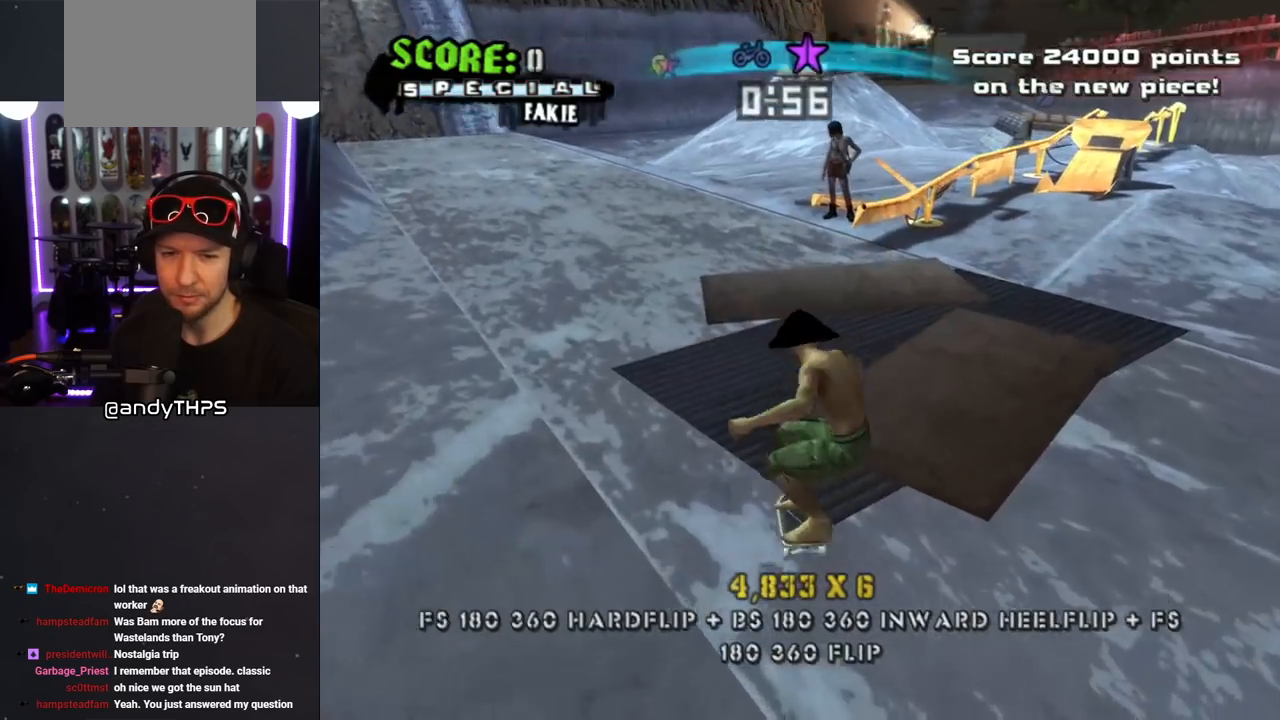
{"buttons": ["CROSS"], "left_stick": "center", "right_stick": "center", "events": [[17, "DPAD_RIGHT", "down"], [50, "SQUARE", "down"], [83, "CROSS", "up"], [150, "SQUARE", "up"], [217, "SQUARE", "down"], [283, "DPAD_DOWN", "up"], [300, "DPAD_RIGHT", "up"], [367, "SQUARE", "up"], [400, "CROSS", "down"], [417, "DPAD_DOWN", "down"], [500, "DPAD_DOWN", "up"]]}
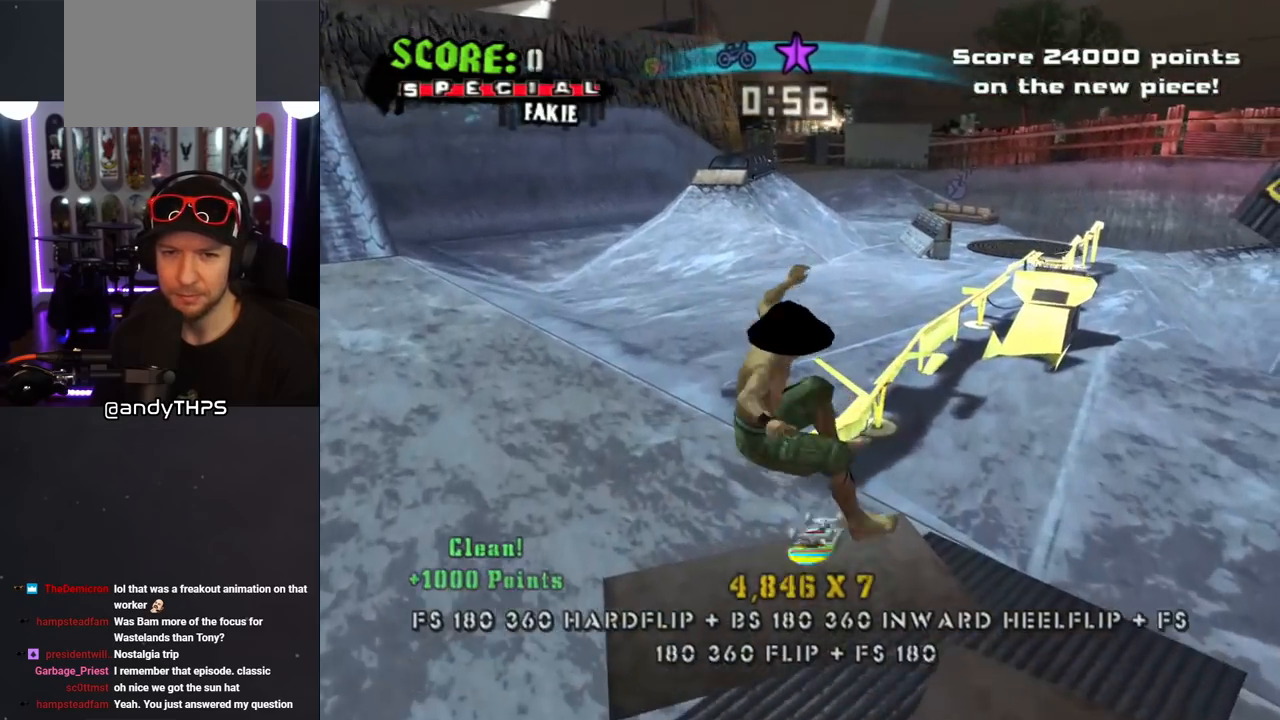
{"buttons": ["CROSS"], "left_stick": "center", "right_stick": "center"}
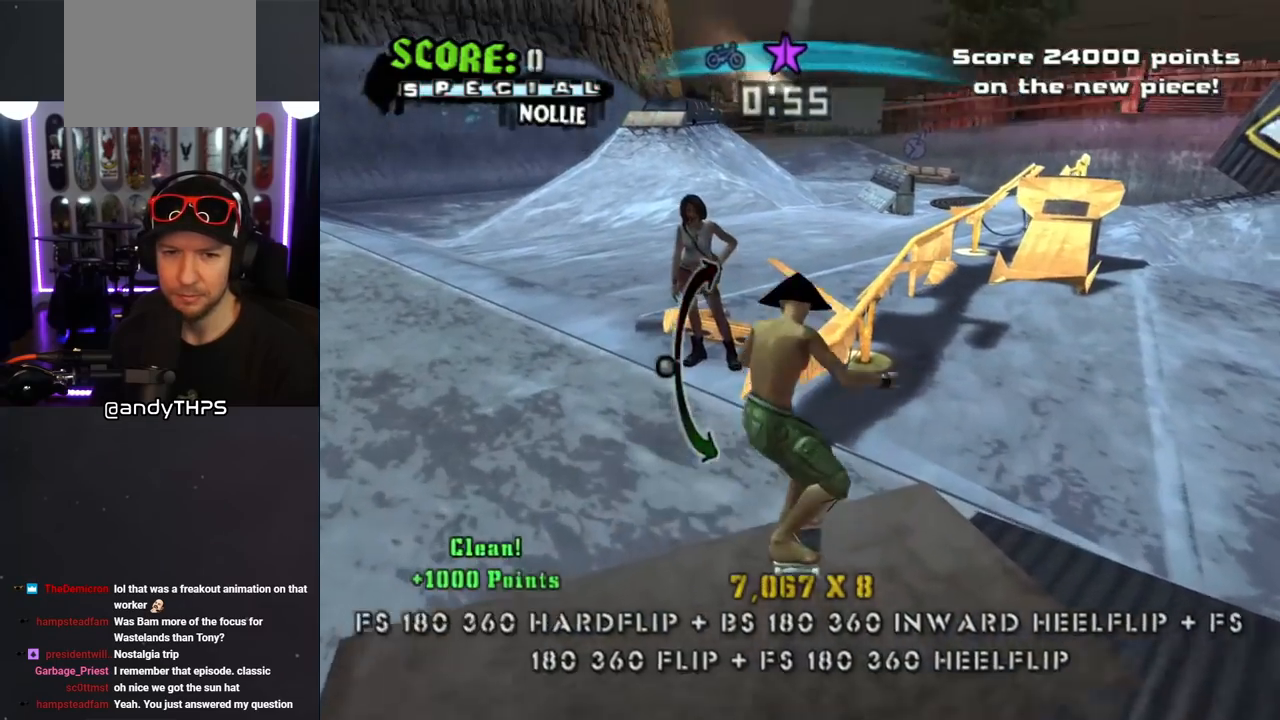
{"buttons": ["TRIANGLE"], "left_stick": "center", "right_stick": "center", "events": [[100, "CROSS", "up"], [133, "DPAD_UP", "down"], [133, "TRIANGLE", "down"], [283, "DPAD_UP", "up"]]}
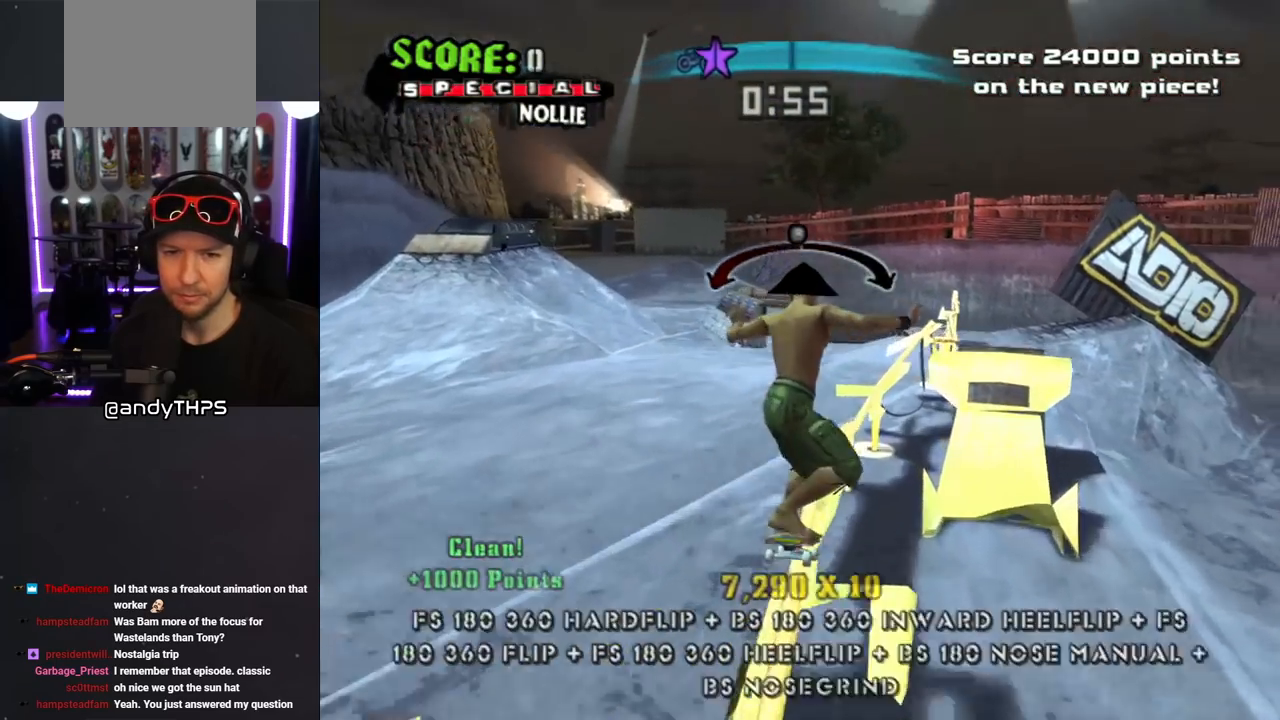
{"buttons": ["SQUARE", "L1"], "left_stick": "center", "right_stick": "center", "events": [[67, "TRIANGLE", "up"], [83, "CROSS", "down"], [150, "DPAD_UP", "down"], [200, "SQUARE", "down"], [250, "CROSS", "up"], [250, "L1", "down"], [333, "SQUARE", "up"], [400, "SQUARE", "down"], [483, "DPAD_UP", "up"]]}
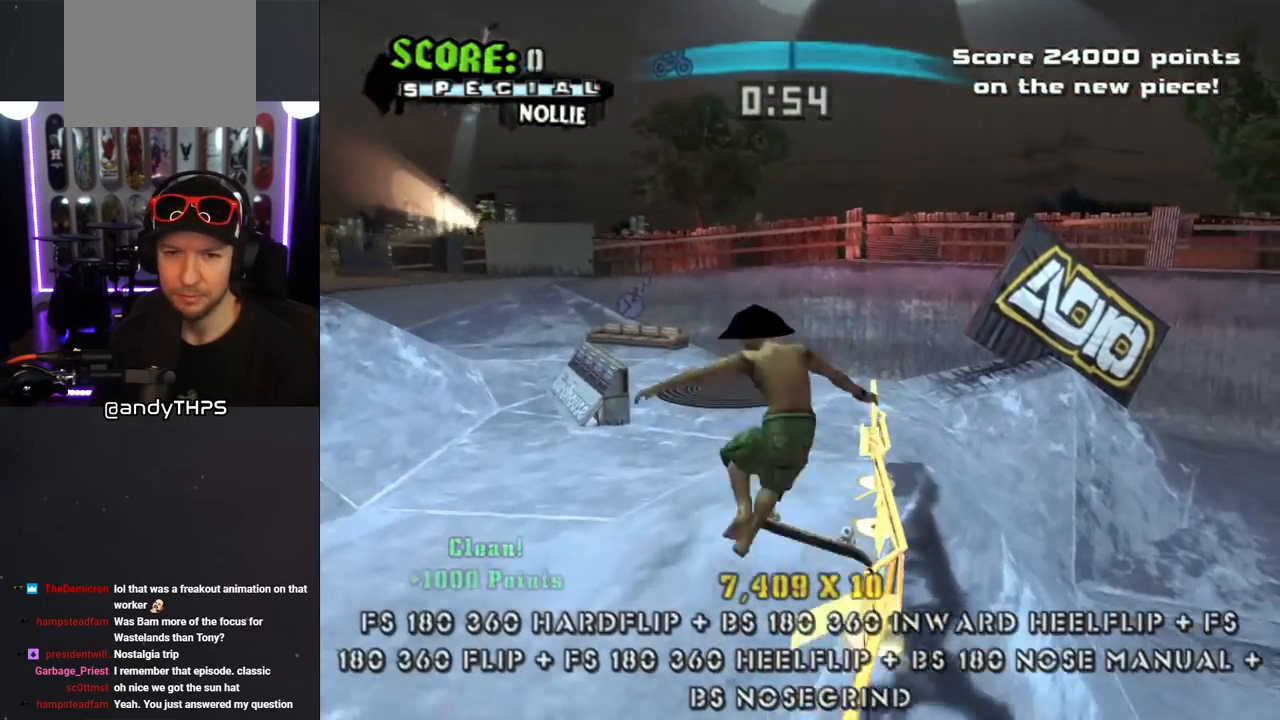
{"buttons": [], "left_stick": "center", "right_stick": "center", "events": [[67, "SQUARE", "up"], [167, "L1", "up"]]}
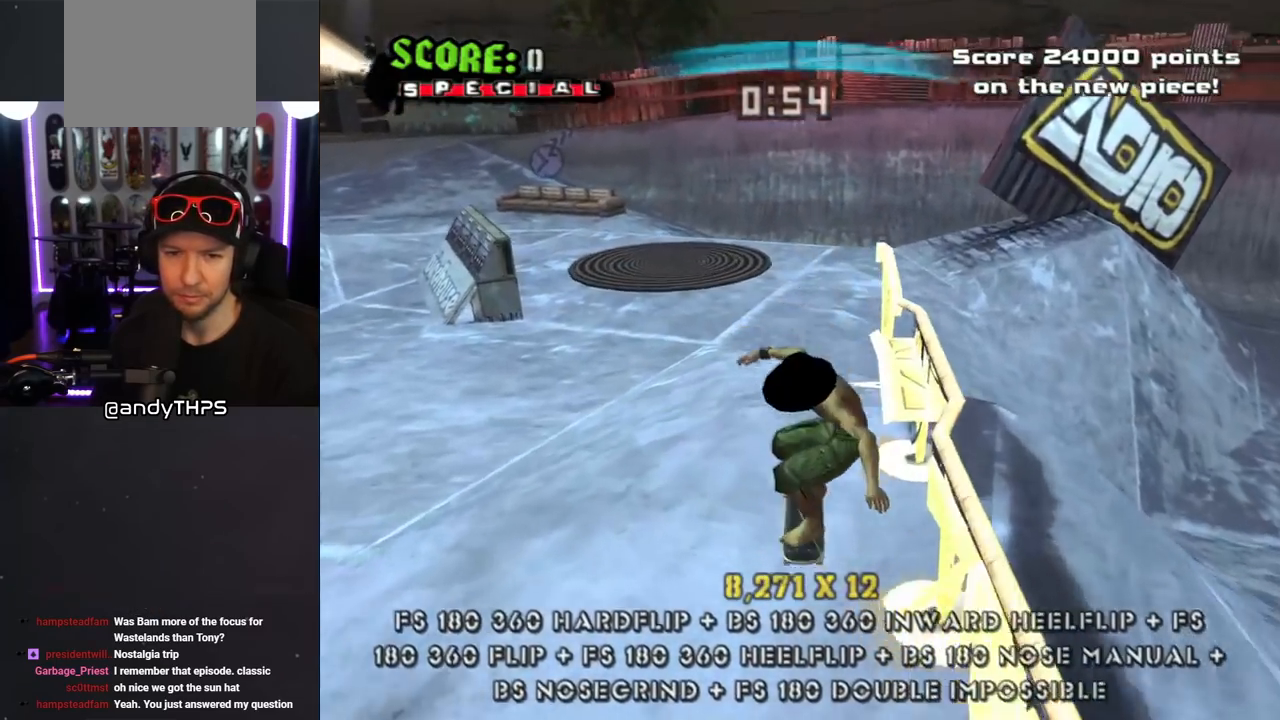
{"buttons": [], "left_stick": "center", "right_stick": "center", "events": []}
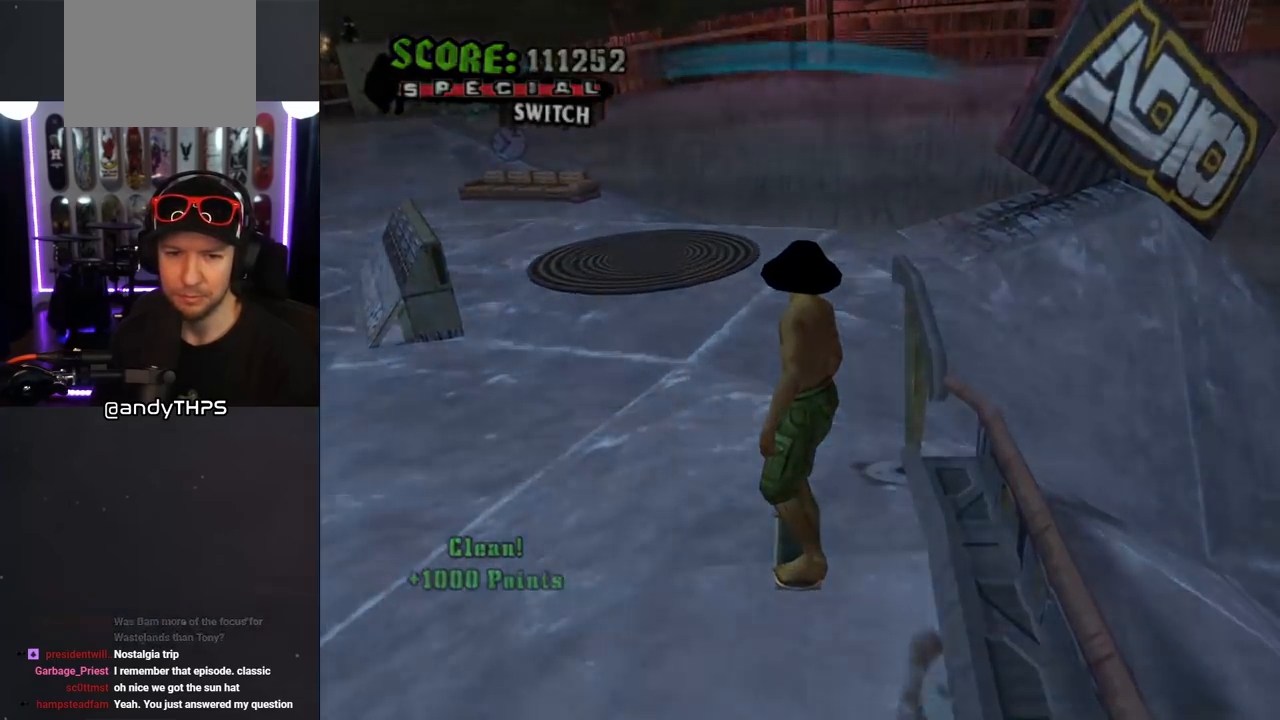
{"buttons": [], "left_stick": "center", "right_stick": "center", "events": []}
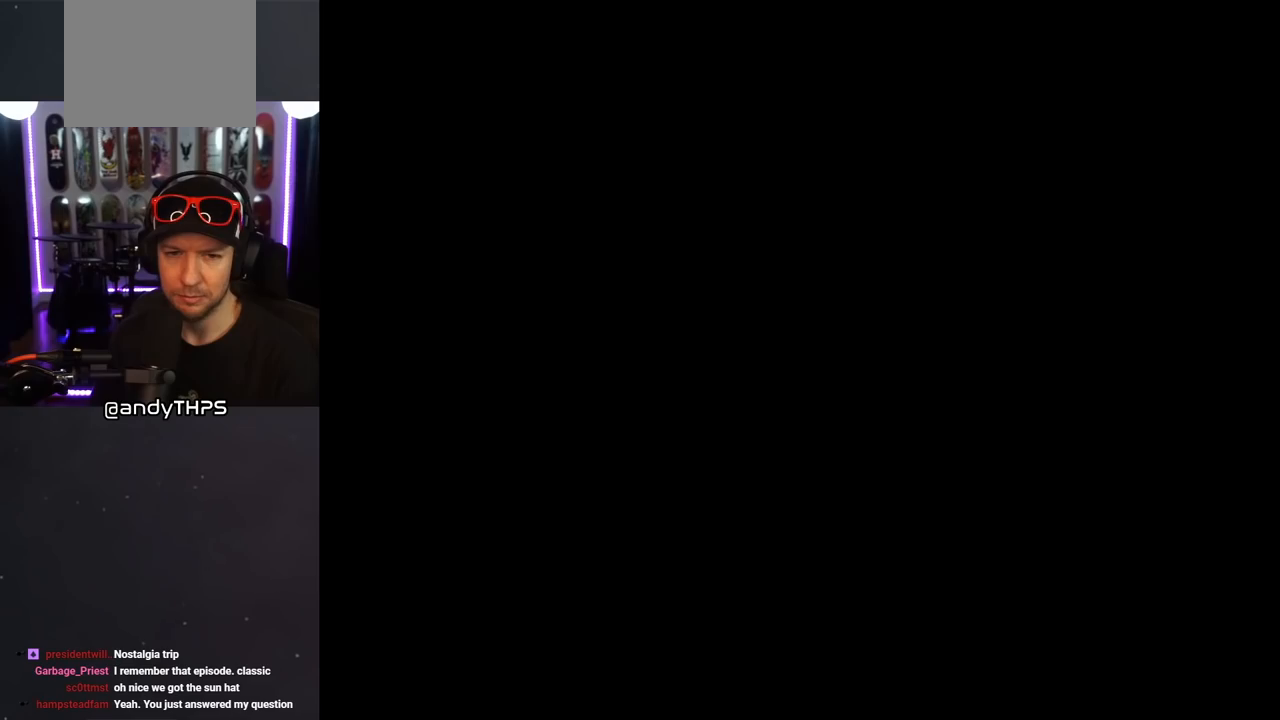
{"buttons": [], "left_stick": "center", "right_stick": "center", "events": []}
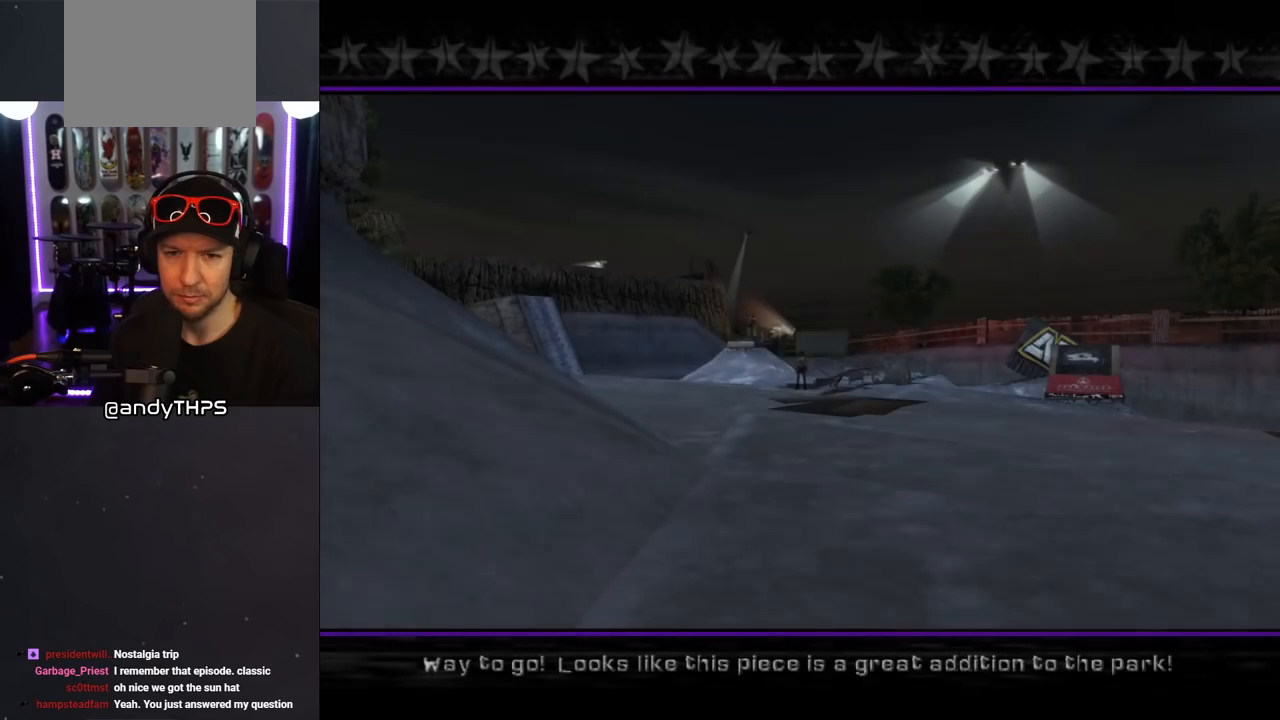
{"buttons": [], "left_stick": "center", "right_stick": "center", "events": []}
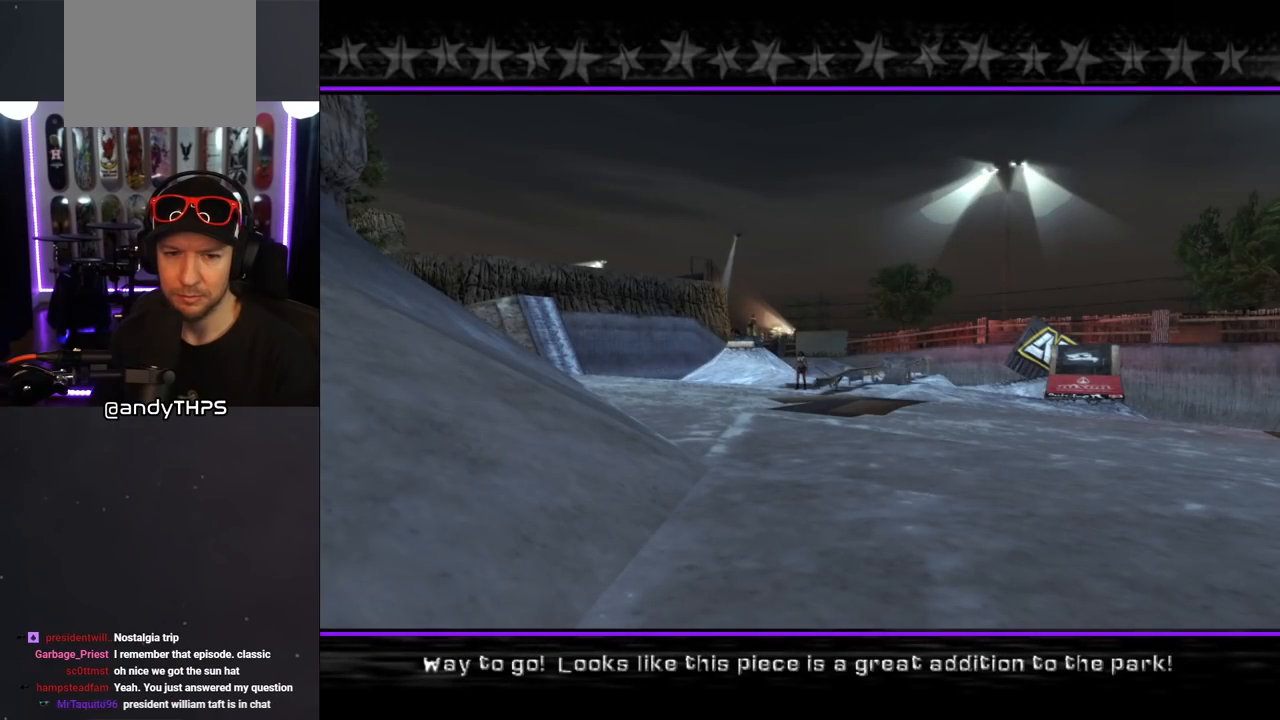
{"buttons": [], "left_stick": "center", "right_stick": "center", "events": []}
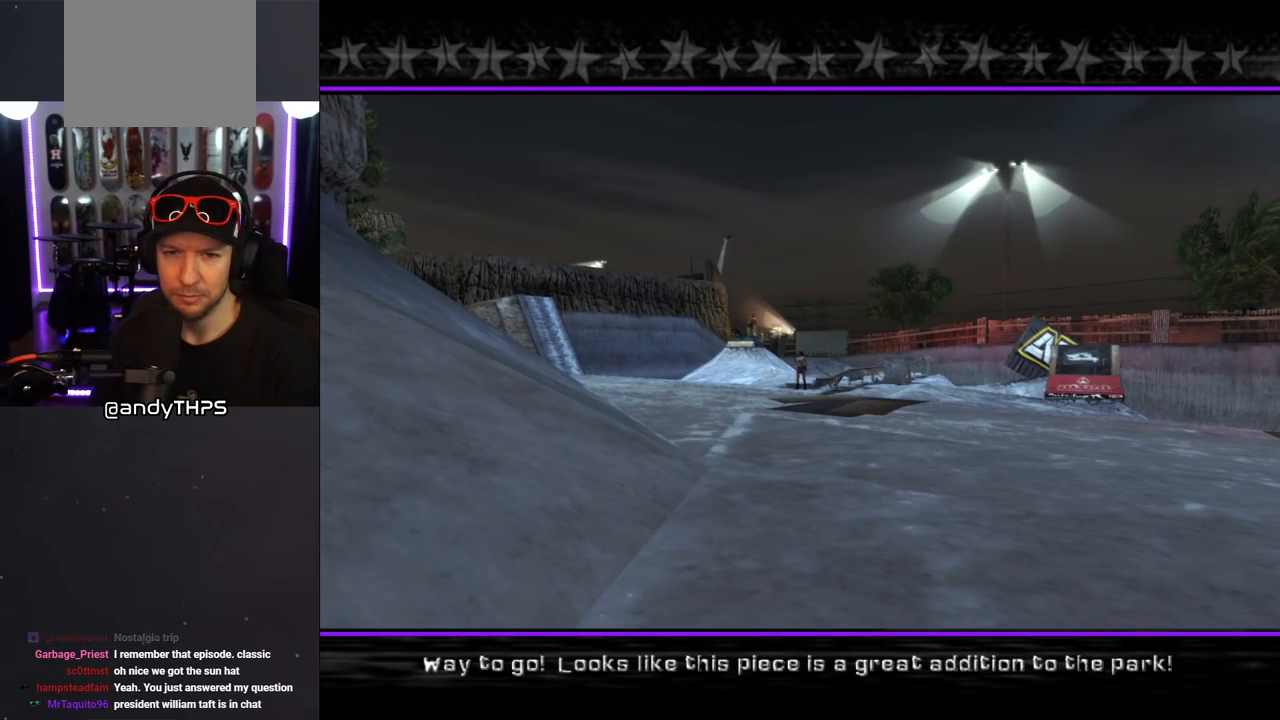
{"buttons": [], "left_stick": "center", "right_stick": "center", "events": []}
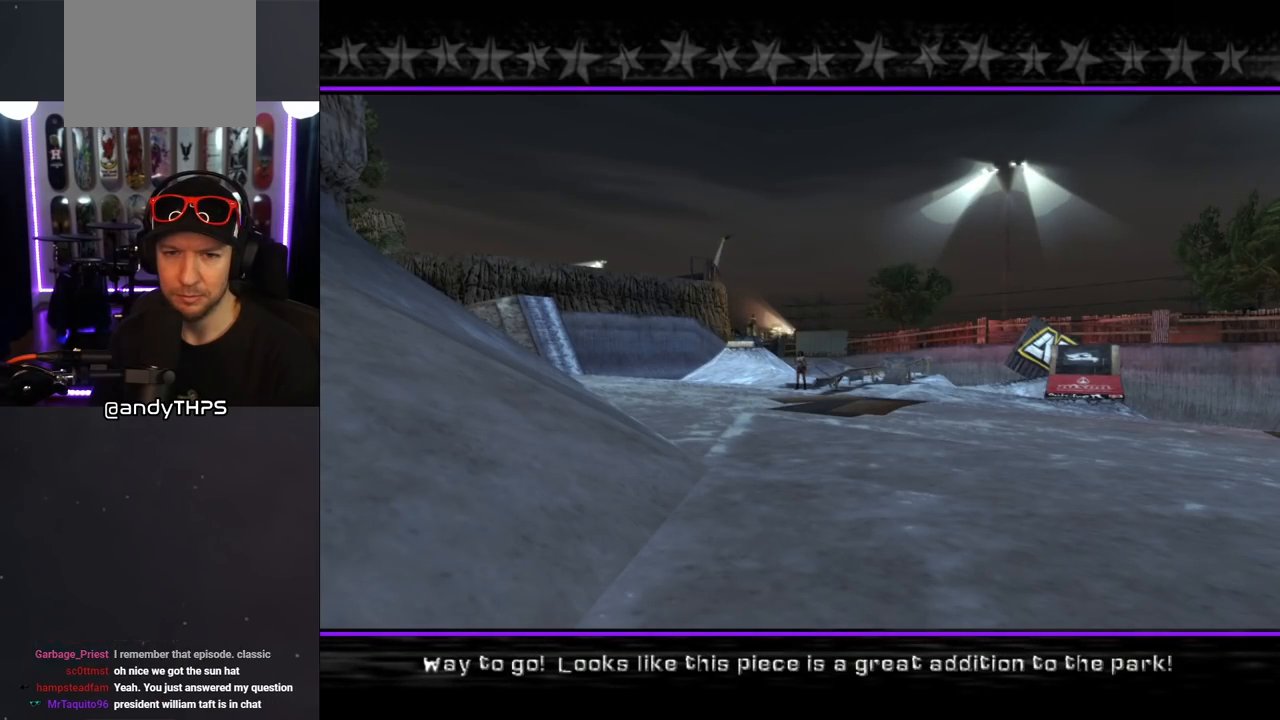
{"buttons": [], "left_stick": "center", "right_stick": "center", "events": []}
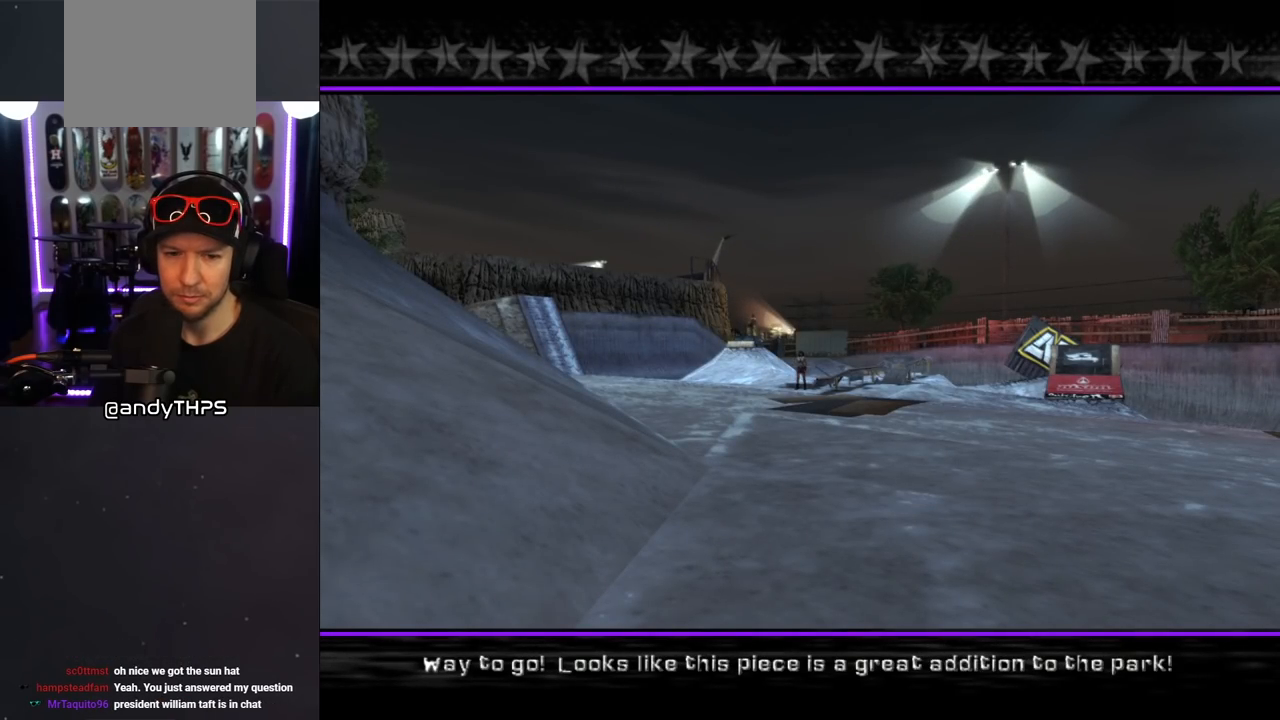
{"buttons": [], "left_stick": "center", "right_stick": "center", "events": [[200, "CROSS", "down"], [350, "CROSS", "up"]]}
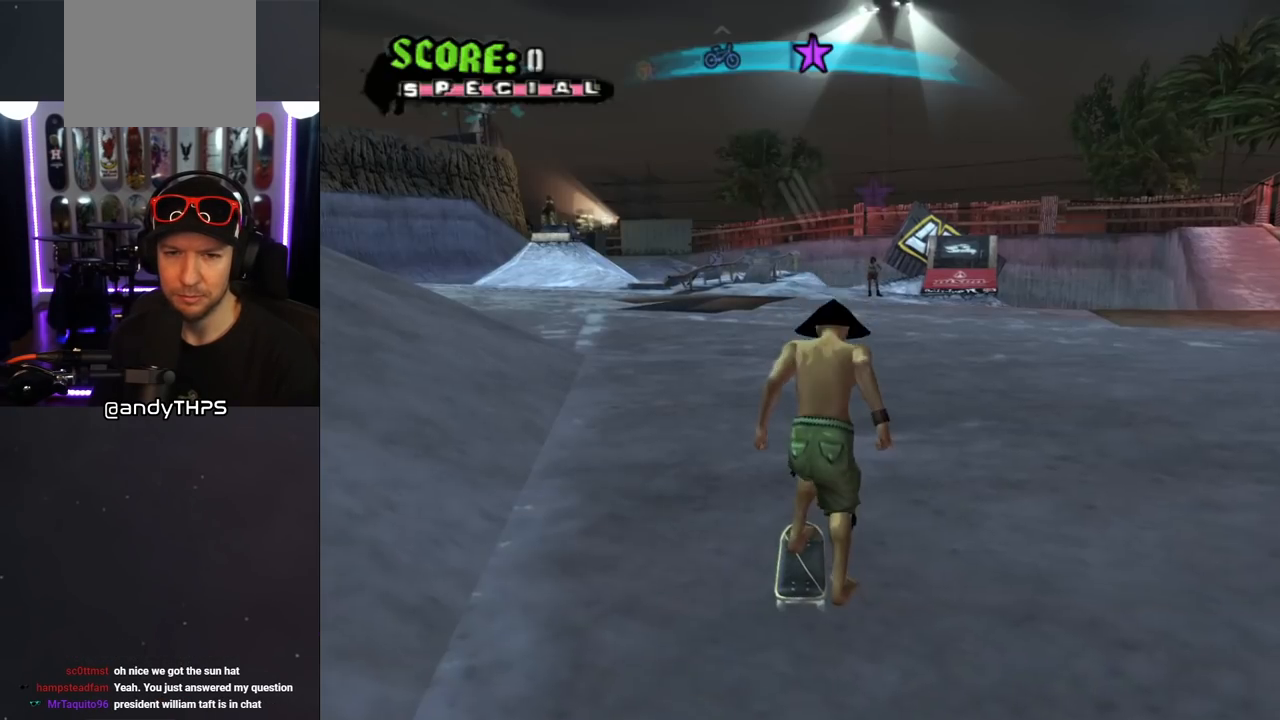
{"buttons": ["CROSS"], "left_stick": "center", "right_stick": "center", "events": [[367, "CROSS", "down"]]}
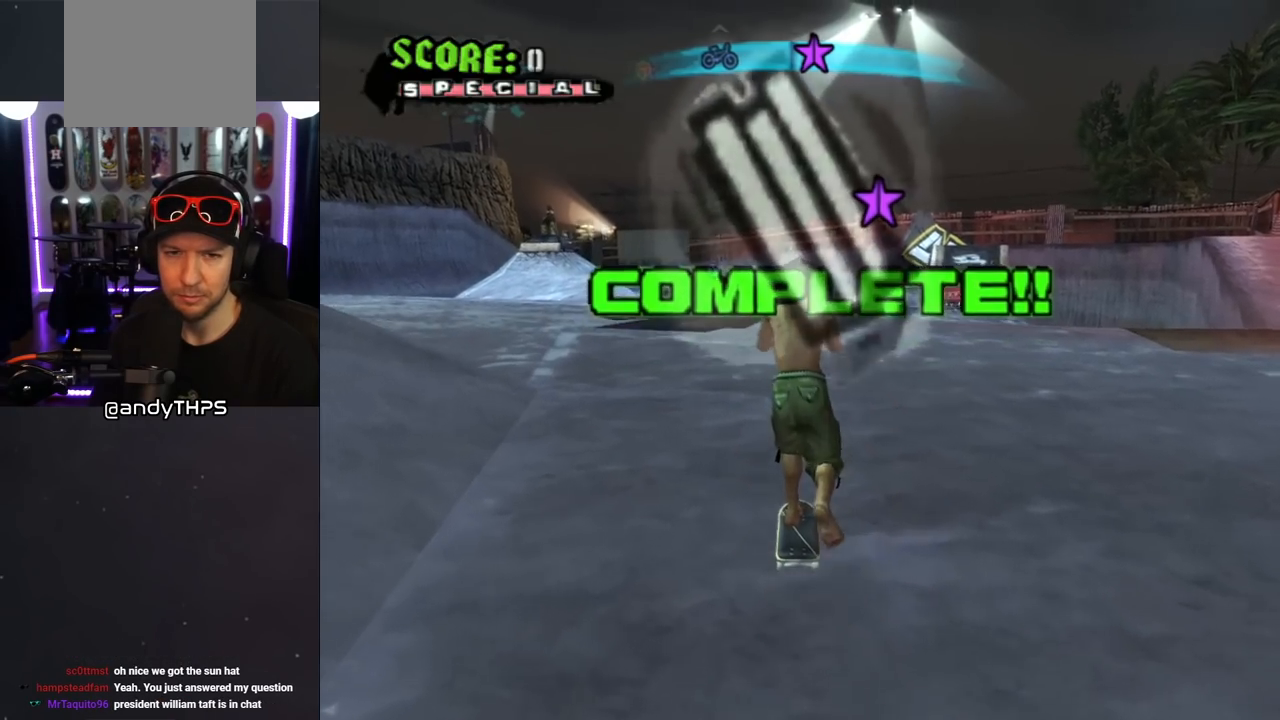
{"buttons": ["CROSS"], "left_stick": "center", "right_stick": "center", "events": []}
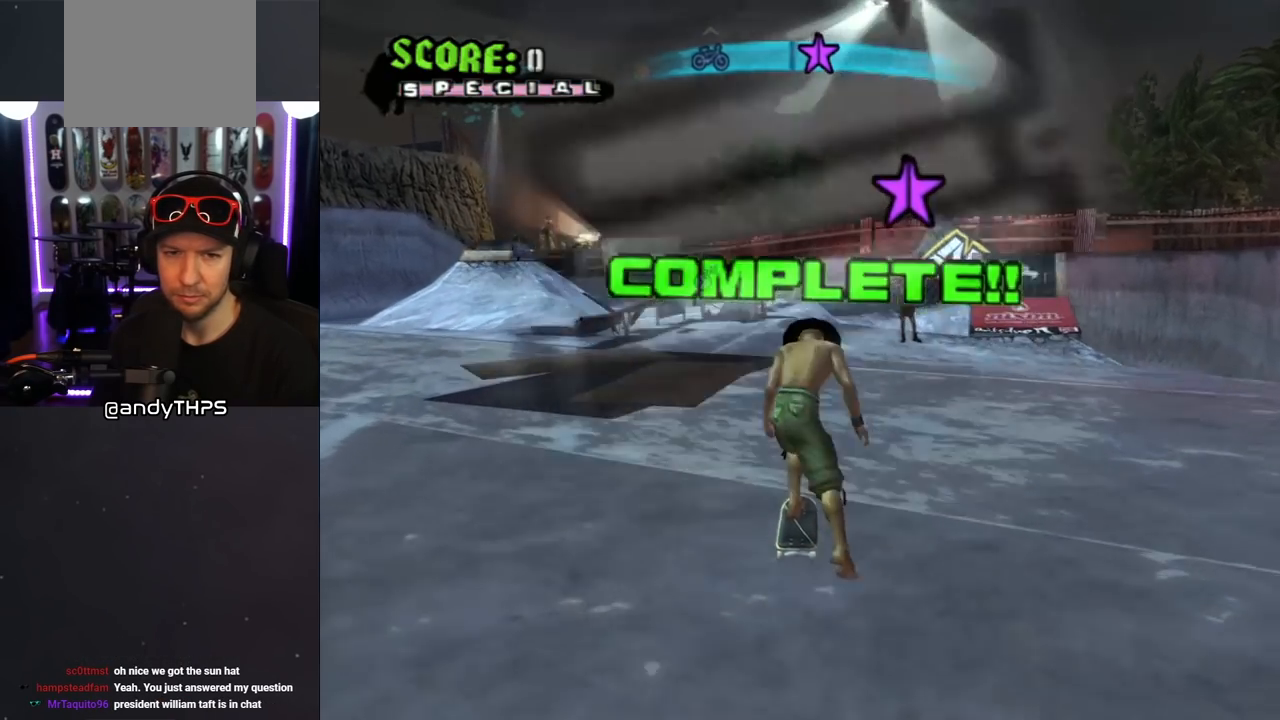
{"buttons": ["CROSS"], "left_stick": "center", "right_stick": "center", "events": [[267, "DPAD_RIGHT", "down"], [400, "DPAD_RIGHT", "up"]]}